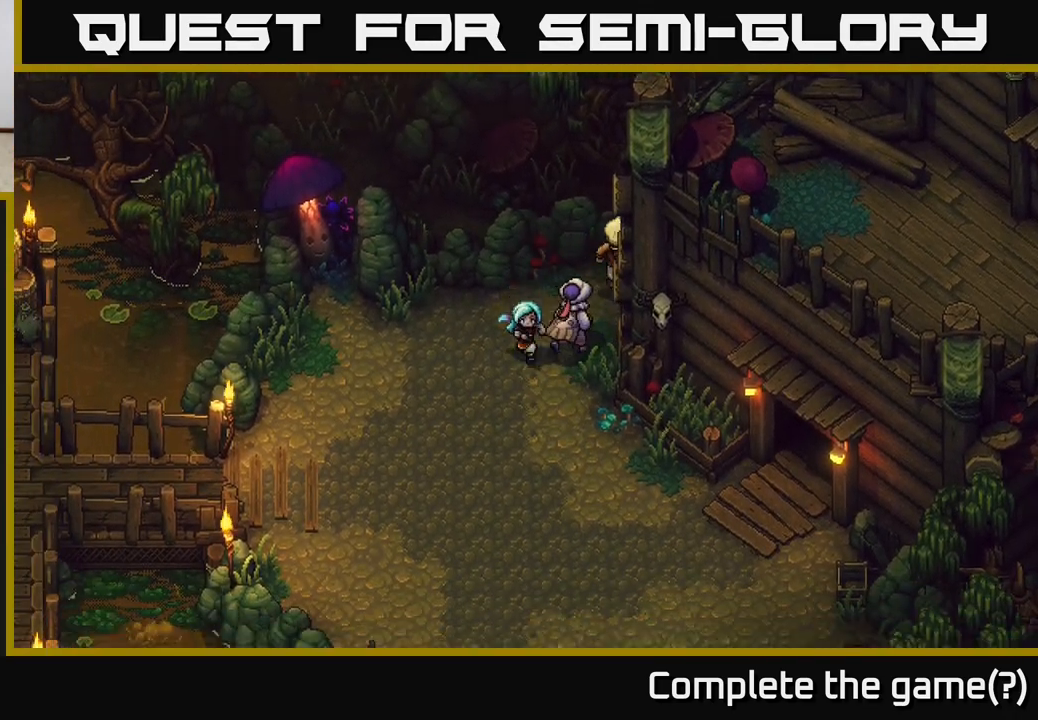
Gameplay with a controller (Xbox layout); each line is a JSON object with the inputs held at the frame after it. "events" lists button and stick changes between this image and that frame as [ms after this image, input, new state], when the widget could be followed in between.
{"buttons": [], "left_stick": "down-right", "right_stick": "center", "events": [[333, "left_stick", "down-right"]]}
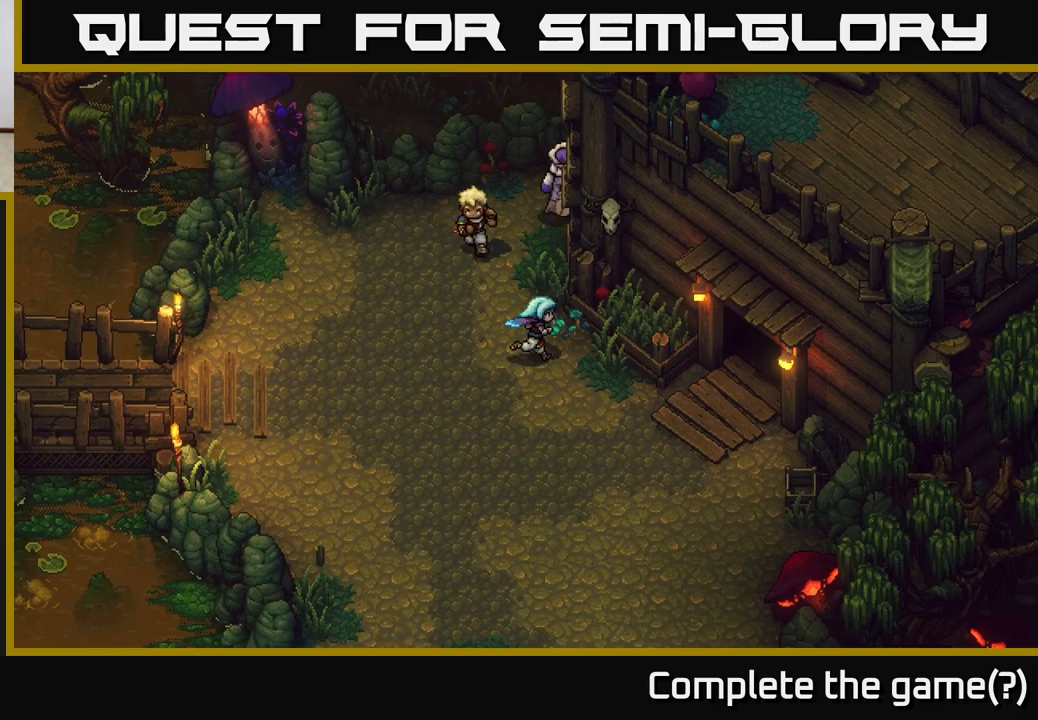
{"buttons": [], "left_stick": "right", "right_stick": "center", "events": [[233, "left_stick", "right"]]}
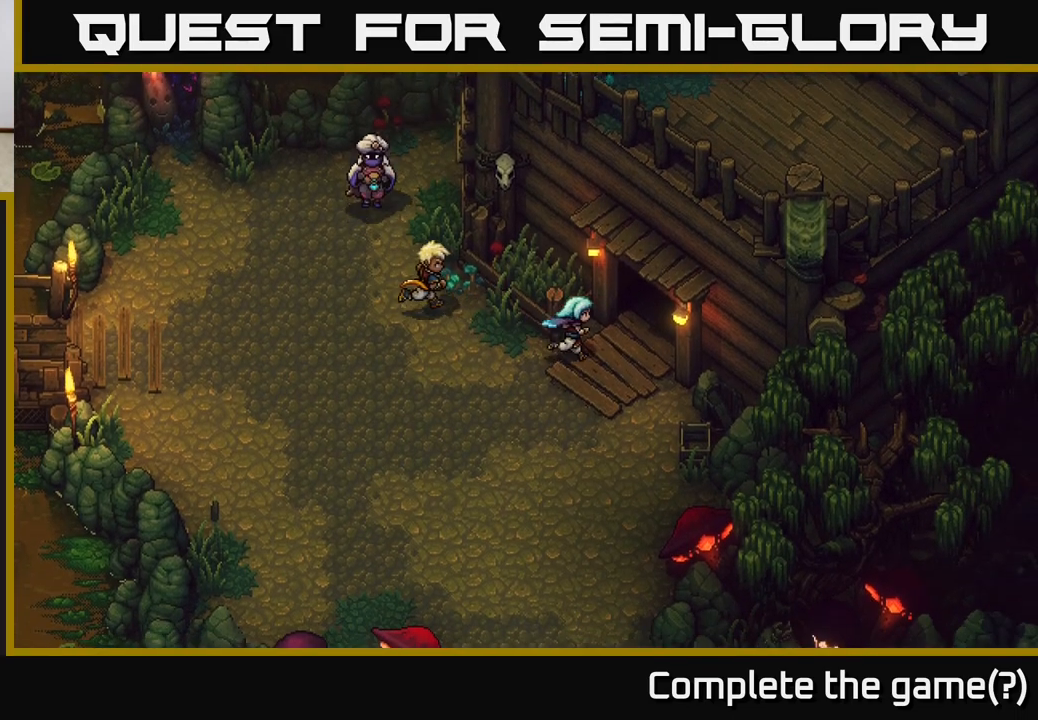
{"buttons": [], "left_stick": "up-right", "right_stick": "center", "events": [[233, "left_stick", "up-right"]]}
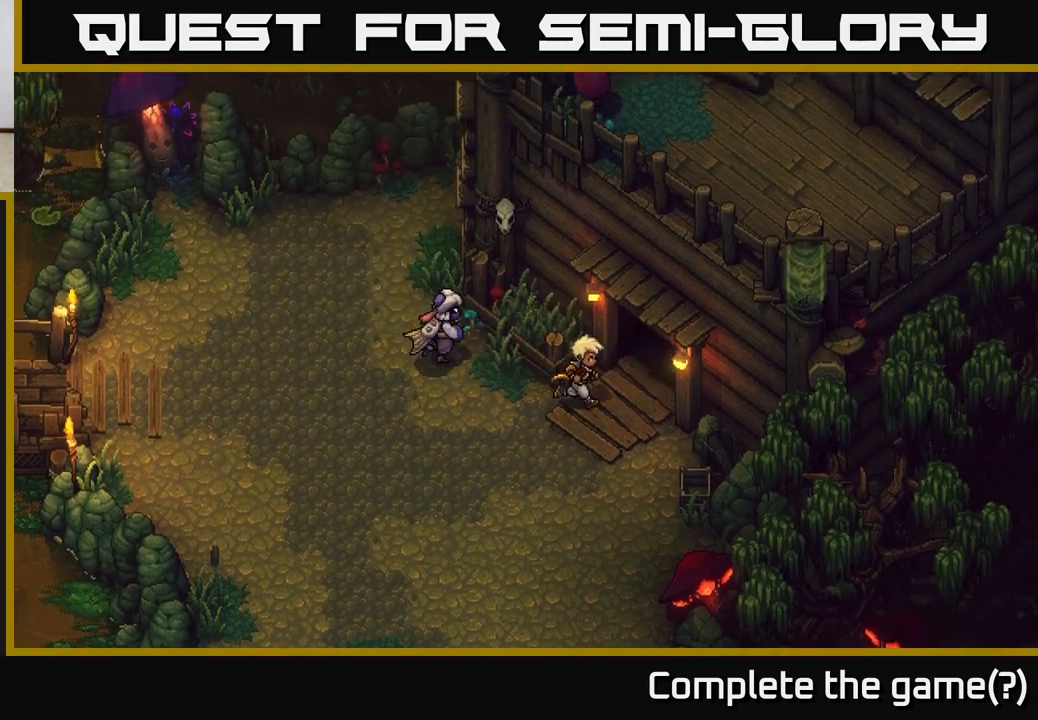
{"buttons": [], "left_stick": "up-right", "right_stick": "center", "events": []}
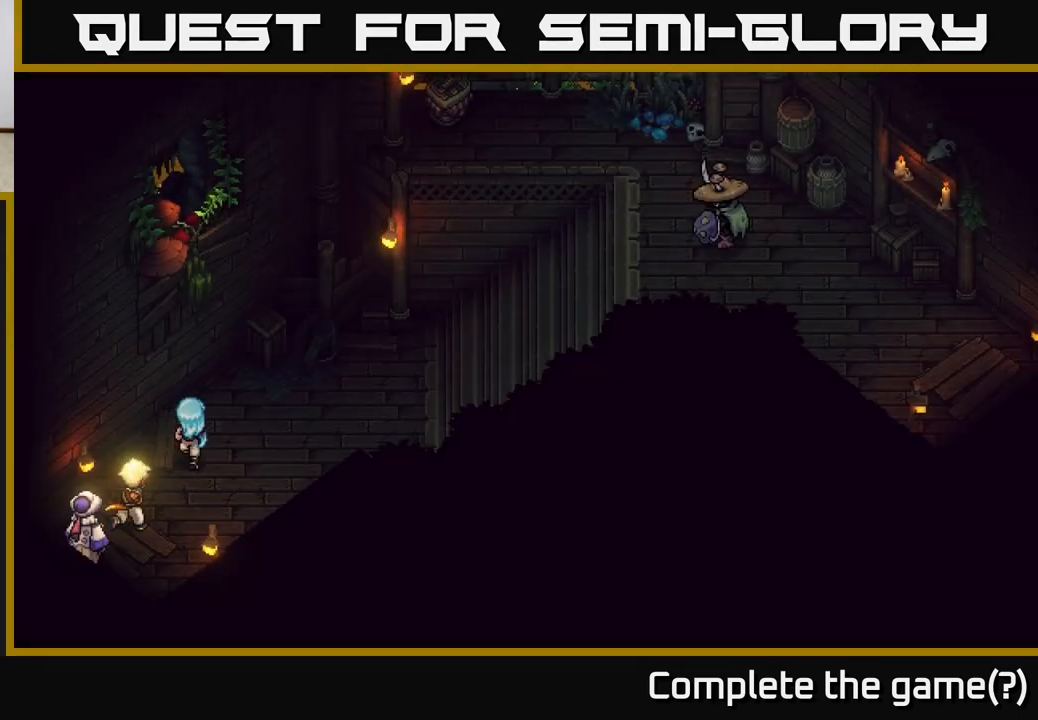
{"buttons": [], "left_stick": "center", "right_stick": "center", "events": [[250, "left_stick", "center"]]}
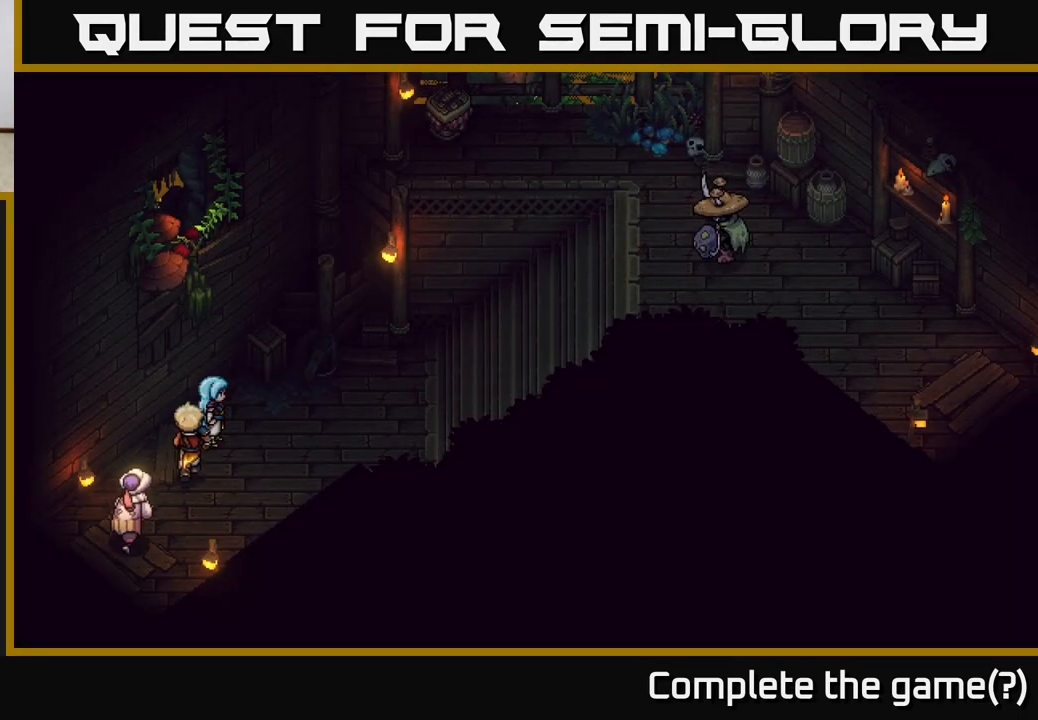
{"buttons": [], "left_stick": "right", "right_stick": "center", "events": [[67, "left_stick", "right"]]}
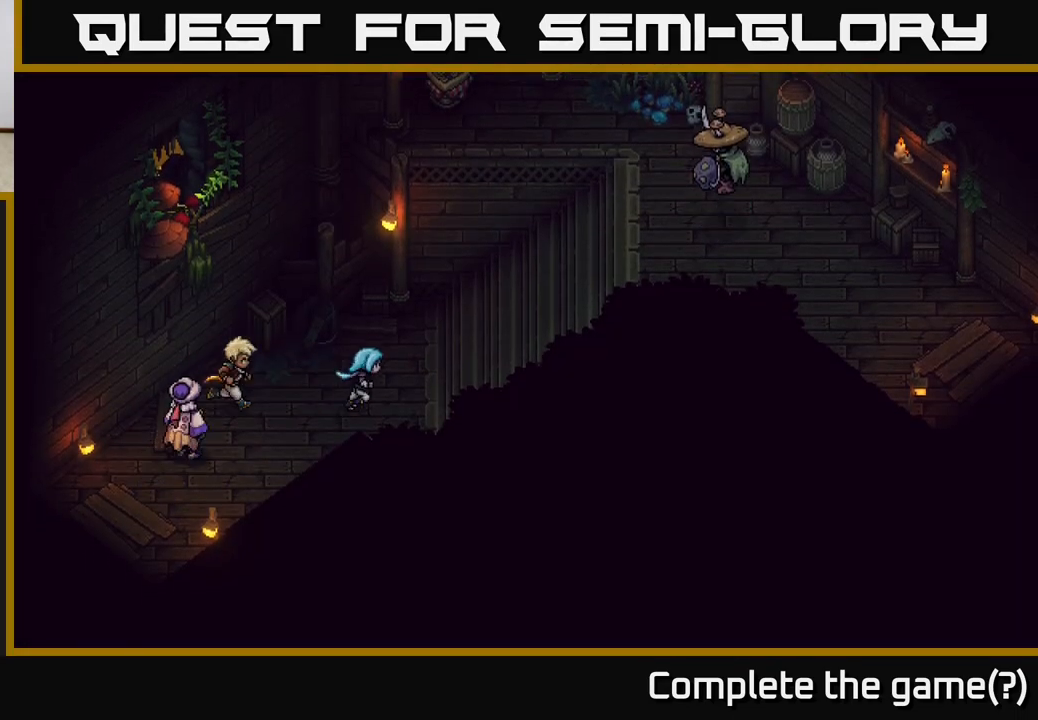
{"buttons": [], "left_stick": "center", "right_stick": "center", "events": [[67, "left_stick", "center"]]}
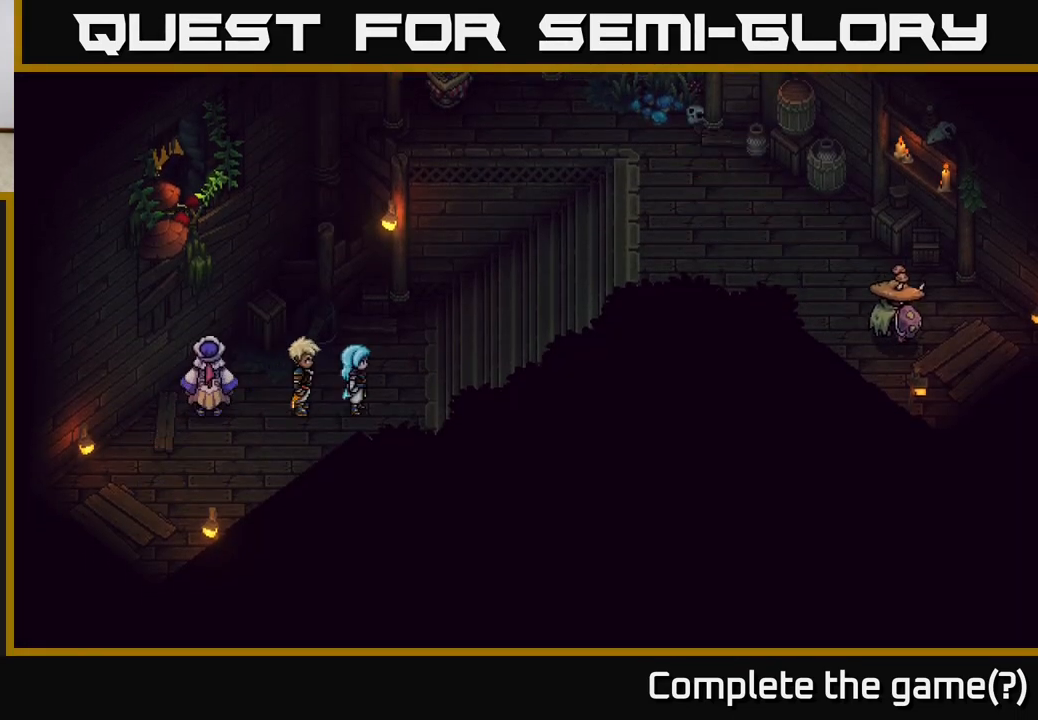
{"buttons": [], "left_stick": "right", "right_stick": "center", "events": [[200, "left_stick", "right"]]}
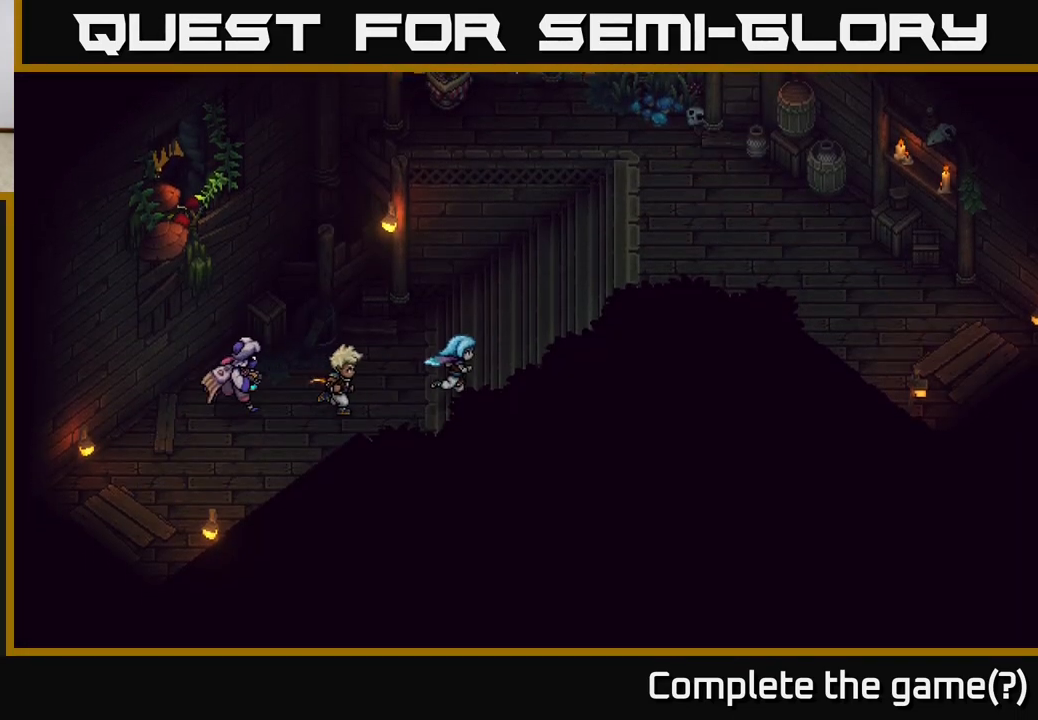
{"buttons": [], "left_stick": "right", "right_stick": "center", "events": []}
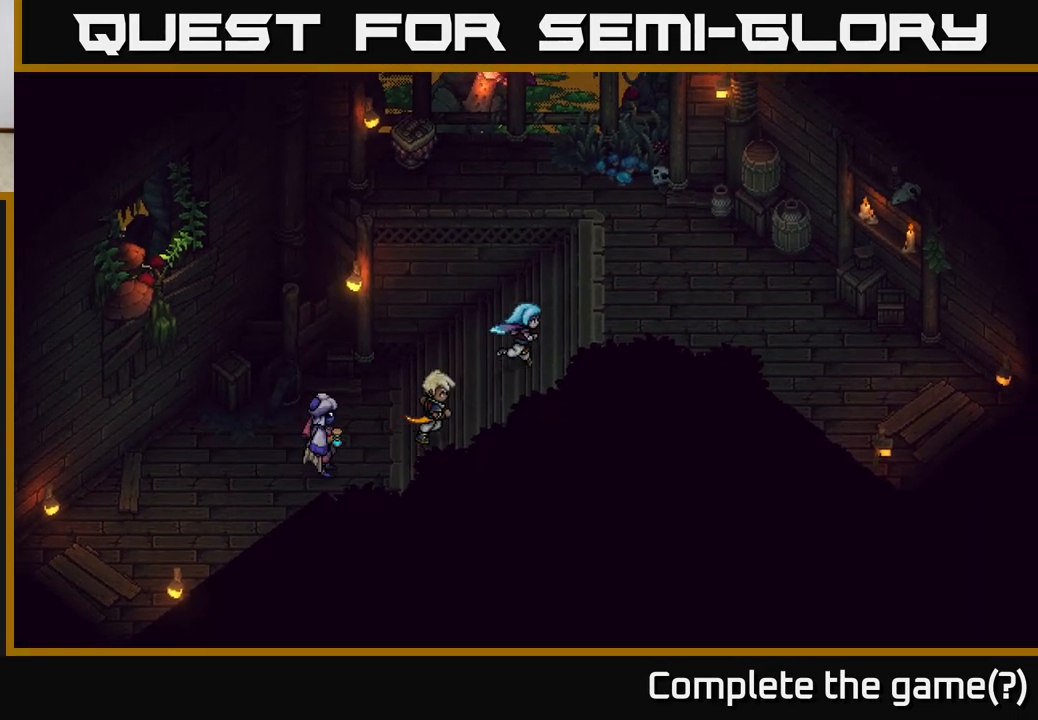
{"buttons": [], "left_stick": "right", "right_stick": "center", "events": []}
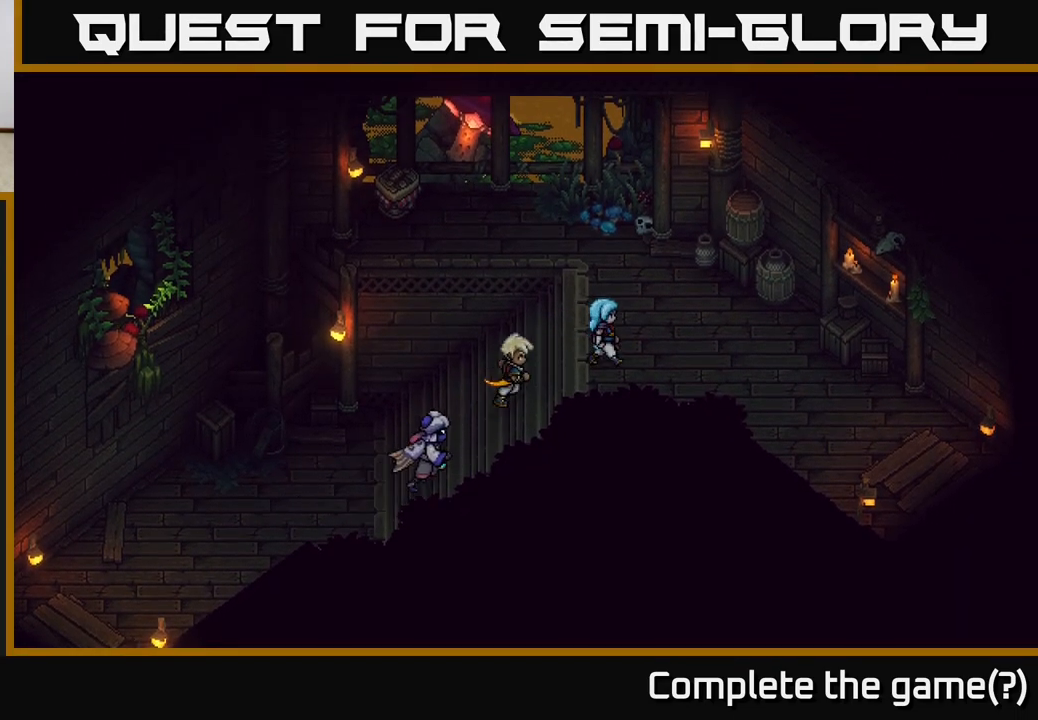
{"buttons": [], "left_stick": "up", "right_stick": "center", "events": [[33, "left_stick", "center"], [133, "left_stick", "up"]]}
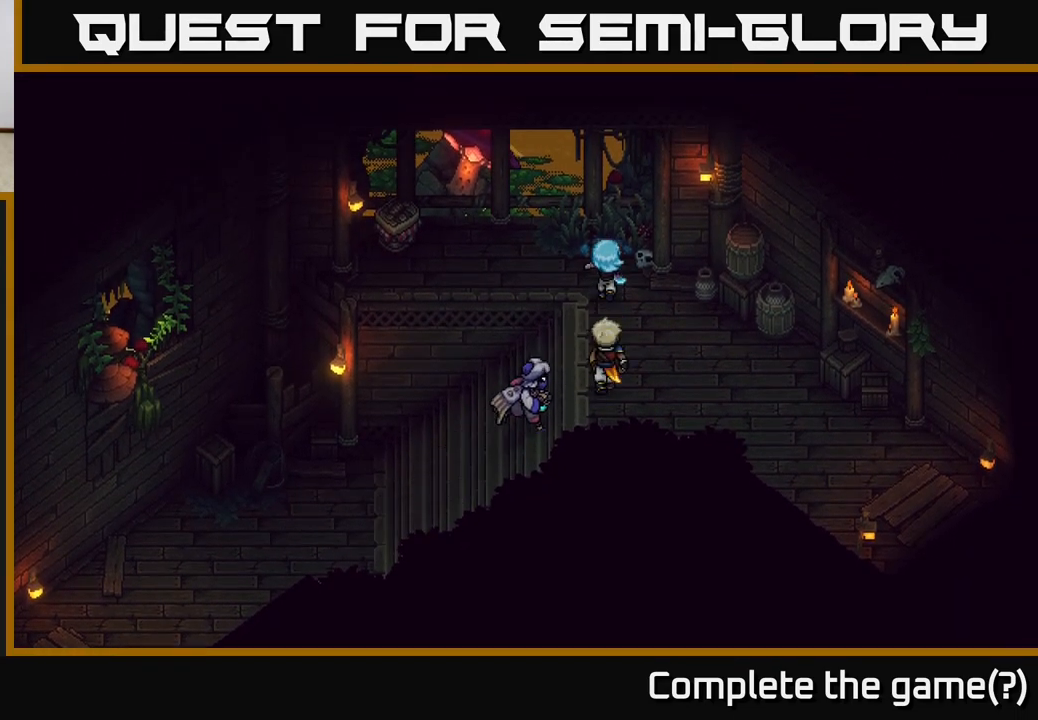
{"buttons": [], "left_stick": "left", "right_stick": "center", "events": [[150, "left_stick", "up-left"], [267, "left_stick", "left"]]}
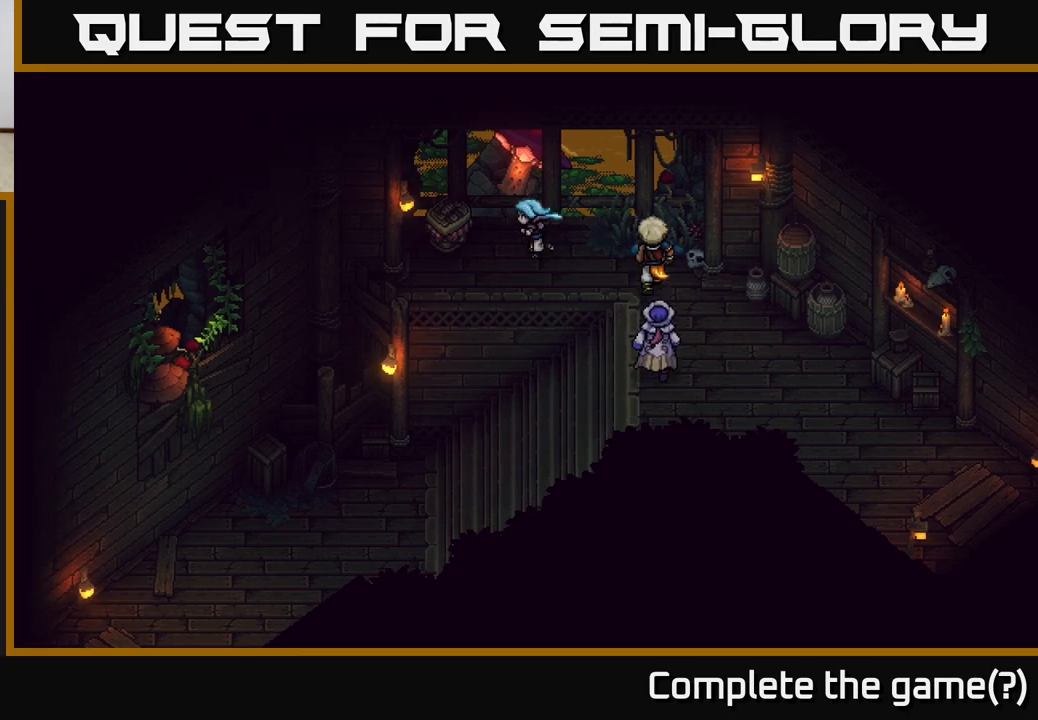
{"buttons": [], "left_stick": "center", "right_stick": "center", "events": [[233, "A", "down"], [350, "left_stick", "center"], [467, "A", "up"]]}
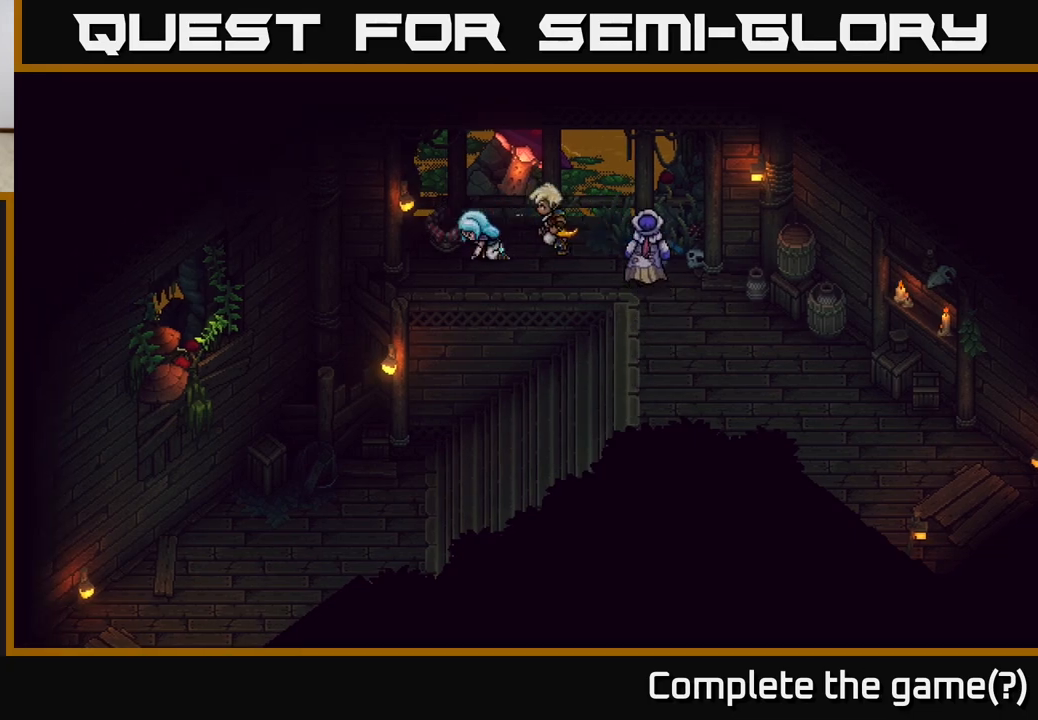
{"buttons": [], "left_stick": "center", "right_stick": "center", "events": []}
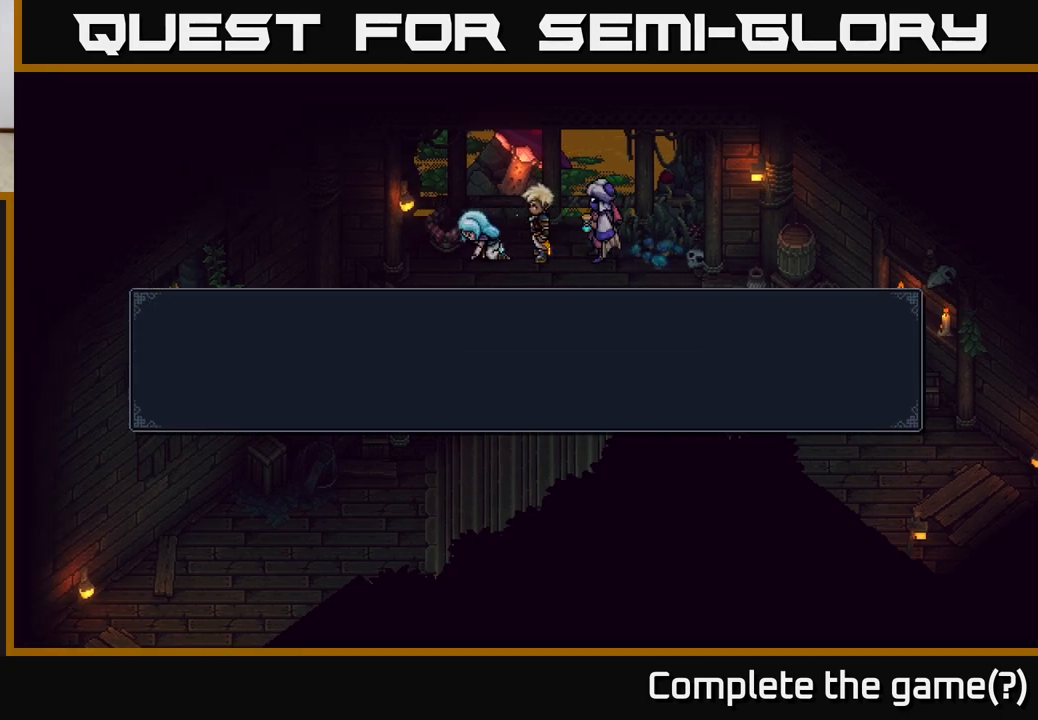
{"buttons": ["A"], "left_stick": "center", "right_stick": "center", "events": [[350, "A", "down"]]}
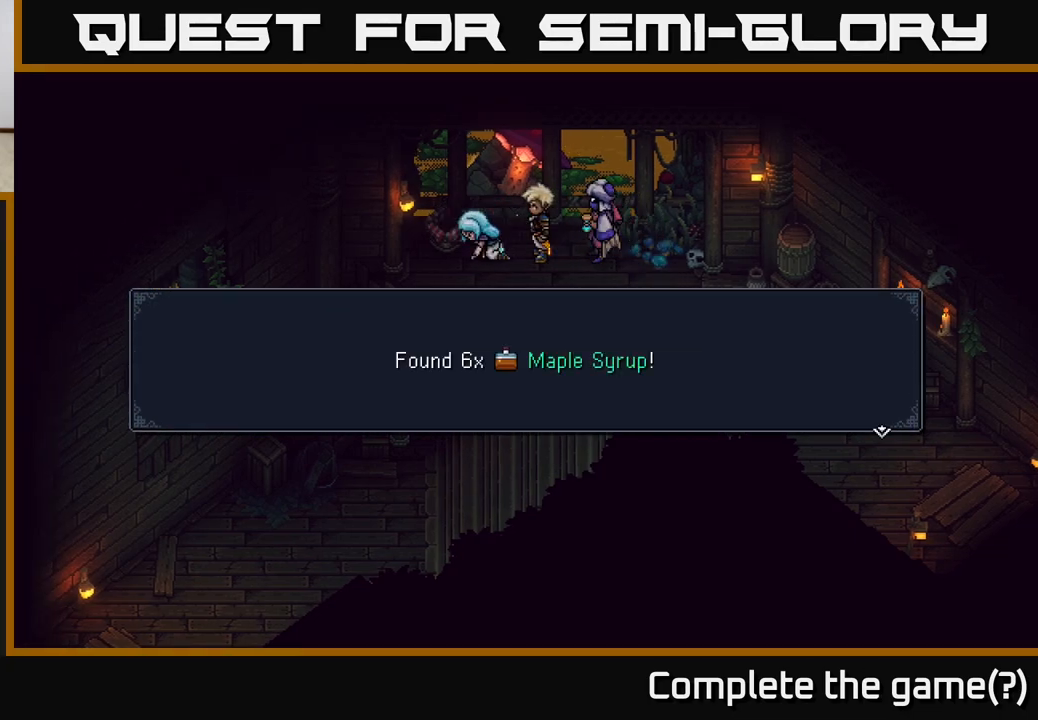
{"buttons": [], "left_stick": "center", "right_stick": "center", "events": [[33, "A", "up"], [317, "A", "down"], [450, "A", "up"]]}
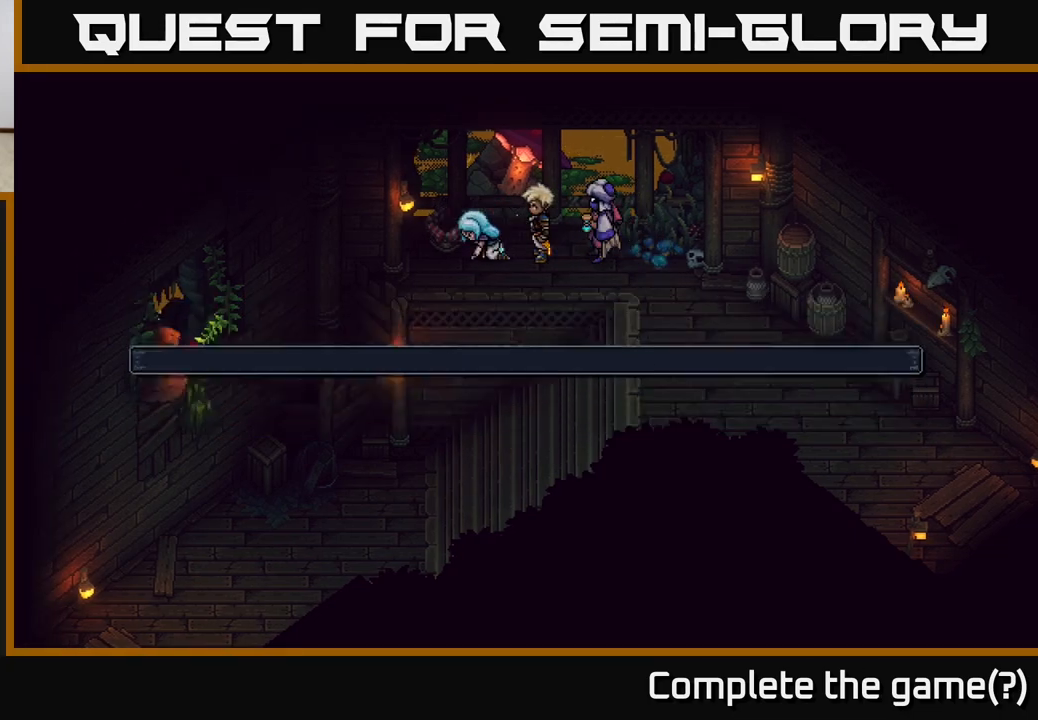
{"buttons": [], "left_stick": "right", "right_stick": "center", "events": [[50, "left_stick", "right"]]}
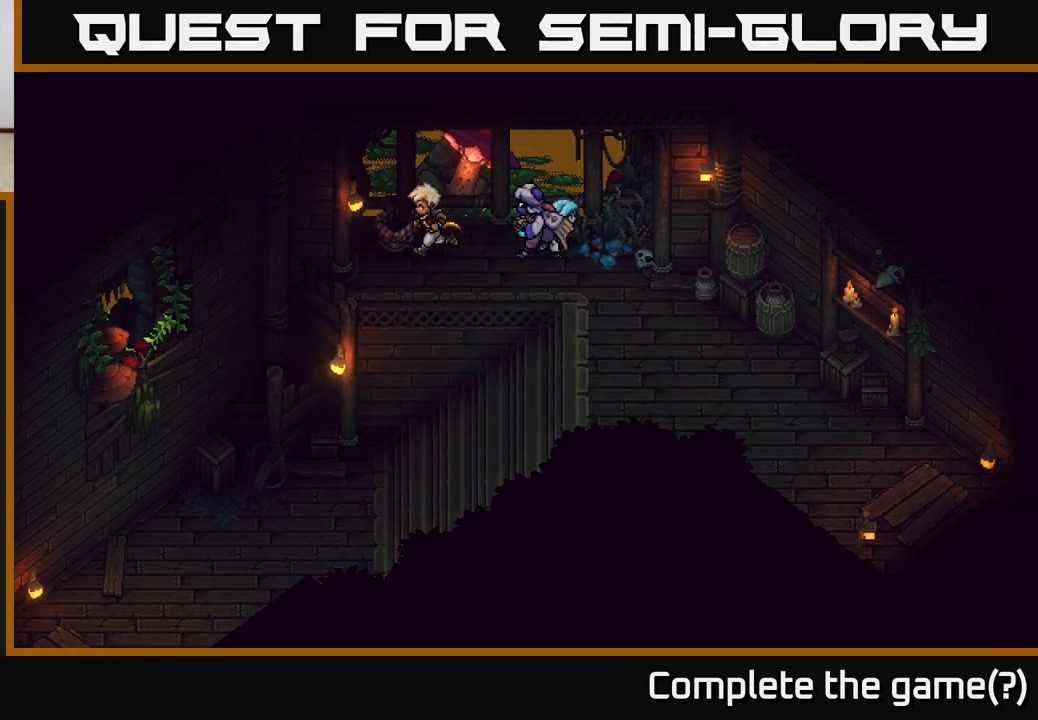
{"buttons": [], "left_stick": "down-right", "right_stick": "center", "events": [[350, "left_stick", "down-right"], [367, "A", "down"], [500, "A", "up"]]}
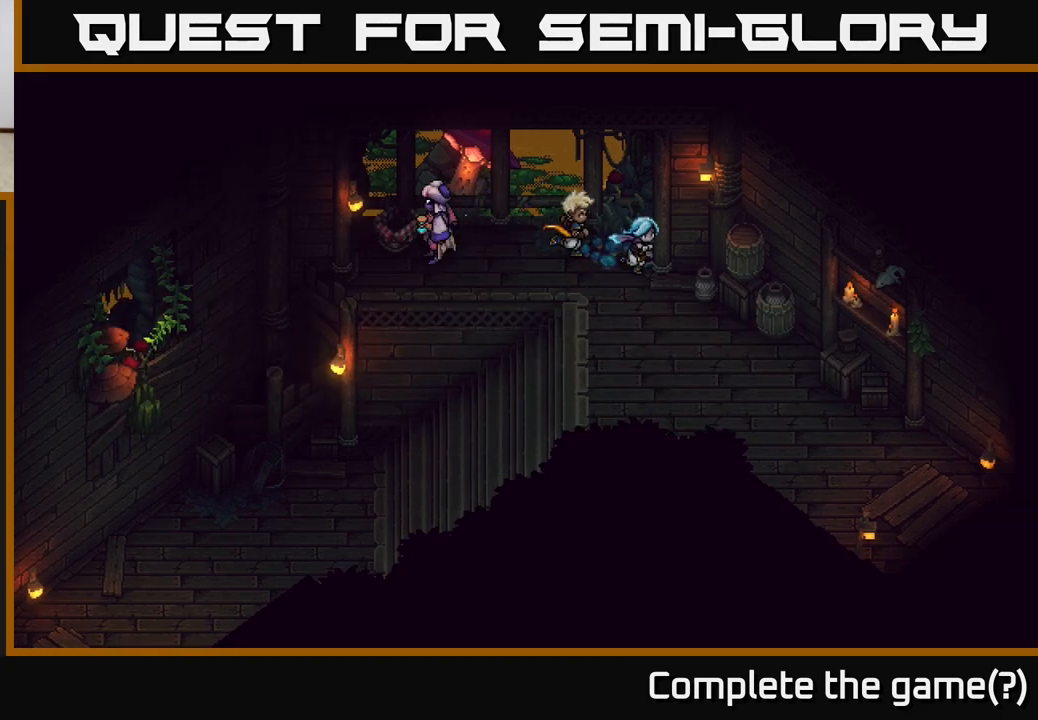
{"buttons": [], "left_stick": "down", "right_stick": "center", "events": [[417, "left_stick", "down"]]}
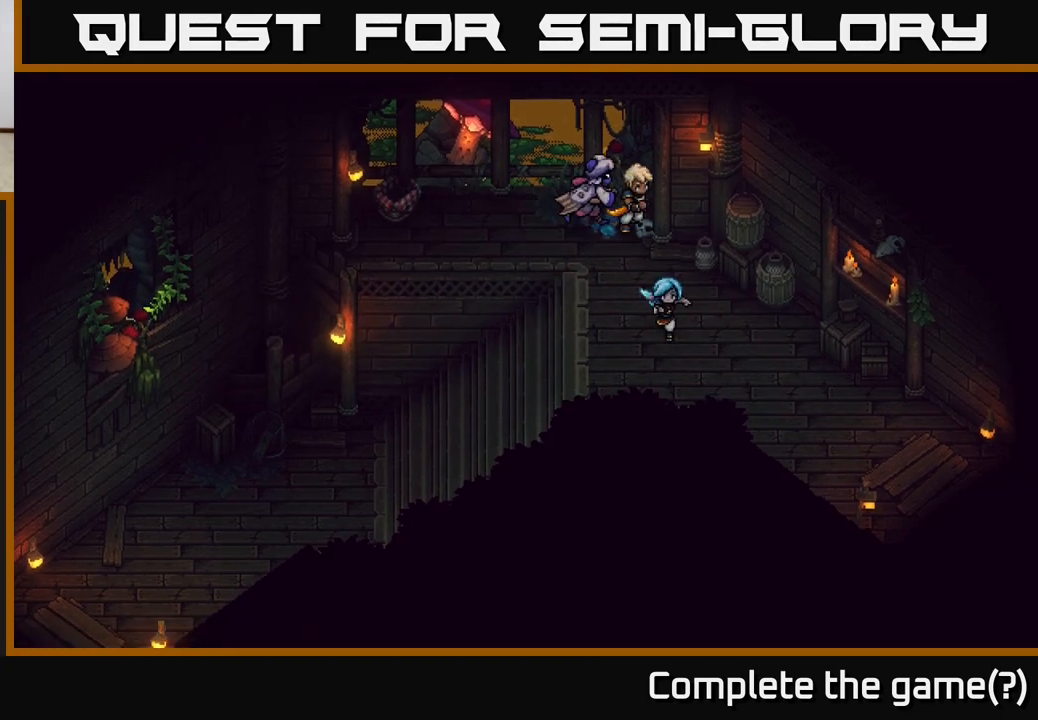
{"buttons": [], "left_stick": "up-left", "right_stick": "center", "events": [[383, "left_stick", "up-left"]]}
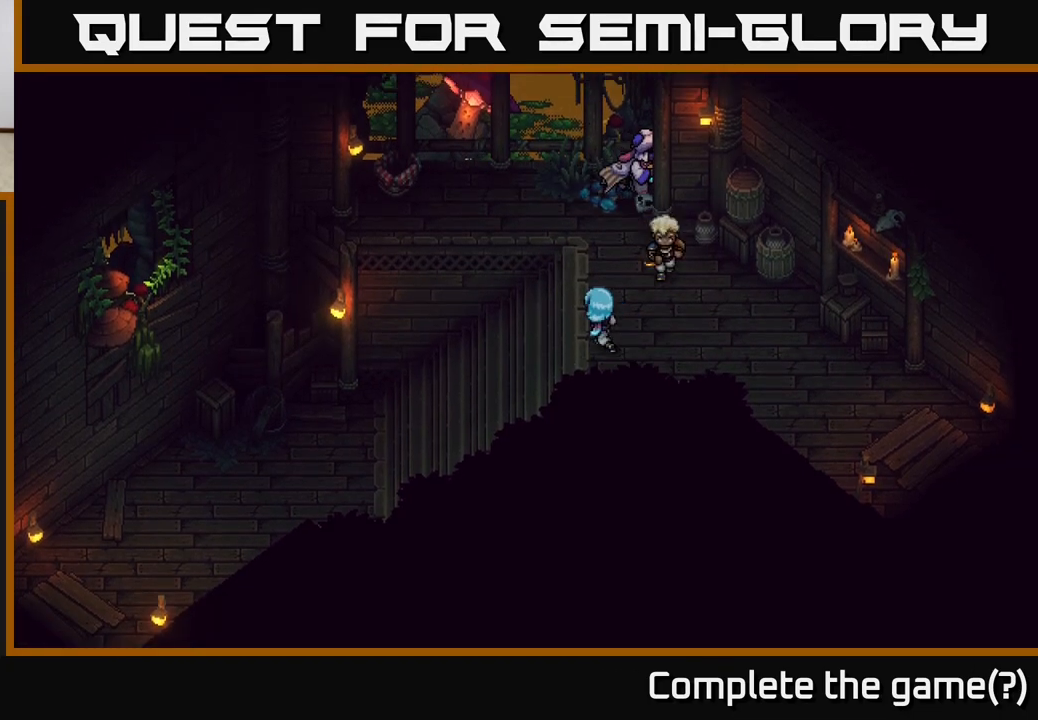
{"buttons": [], "left_stick": "up-right", "right_stick": "center", "events": [[100, "left_stick", "down-left"], [367, "left_stick", "up-right"]]}
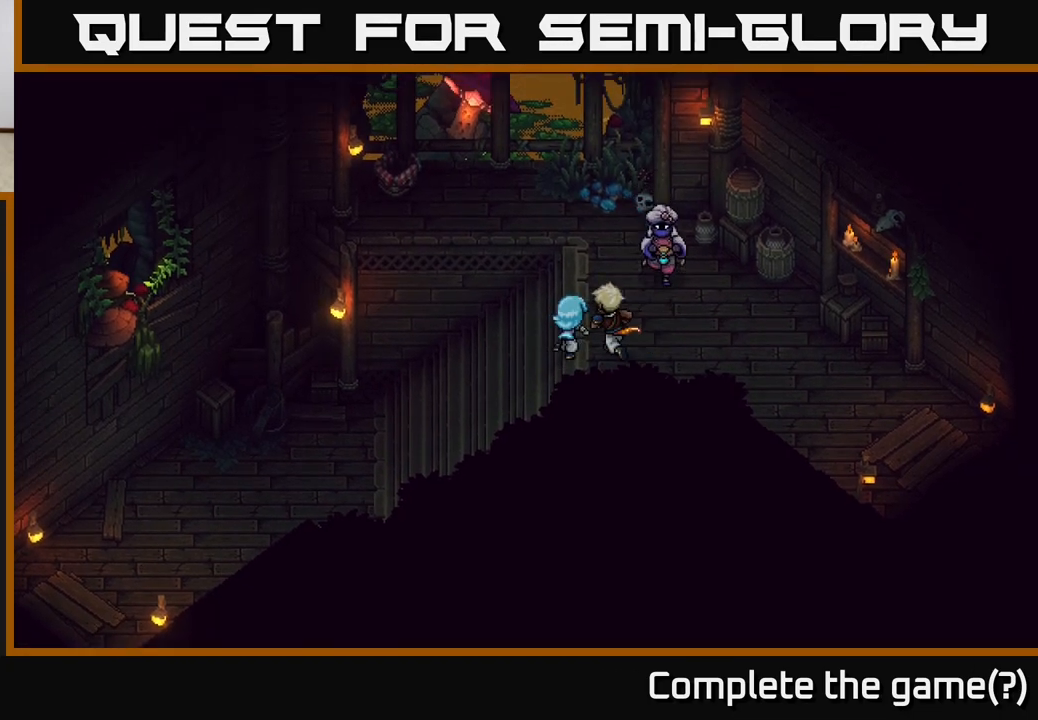
{"buttons": [], "left_stick": "down-right", "right_stick": "center", "events": [[217, "left_stick", "right"], [317, "left_stick", "down-right"]]}
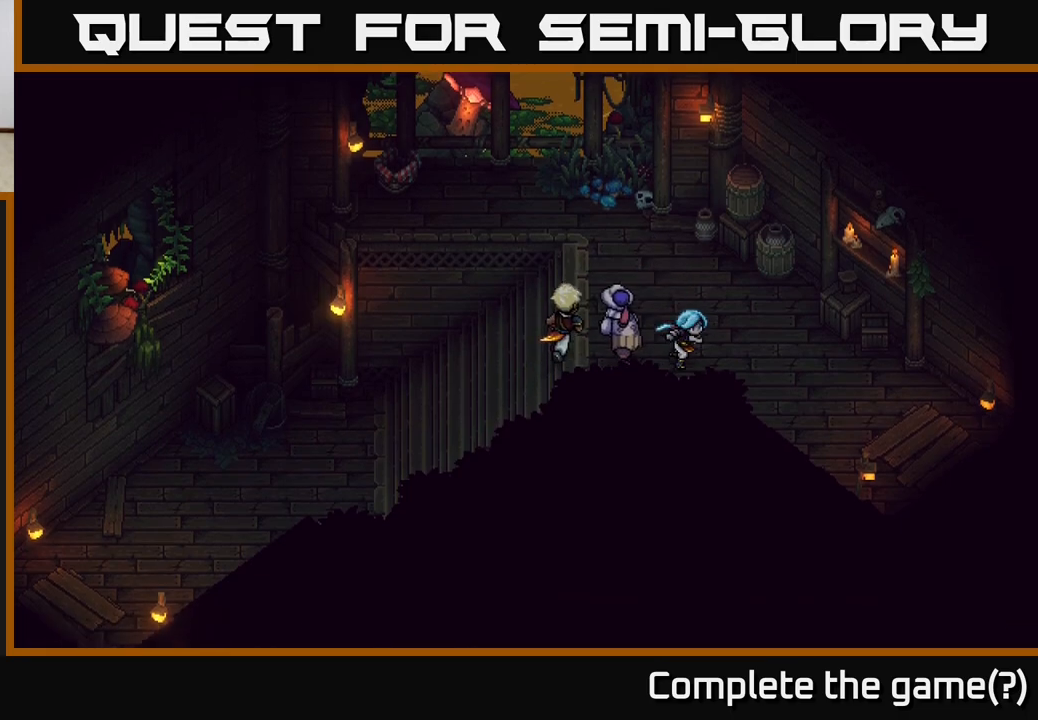
{"buttons": [], "left_stick": "down-right", "right_stick": "center", "events": []}
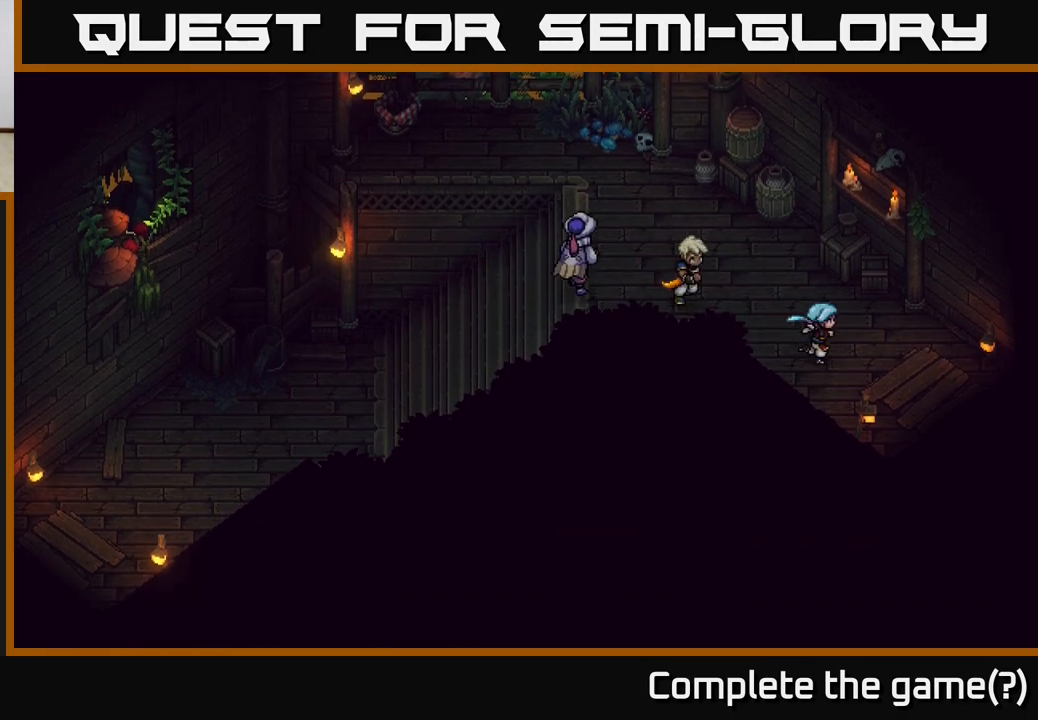
{"buttons": [], "left_stick": "down-right", "right_stick": "center", "events": []}
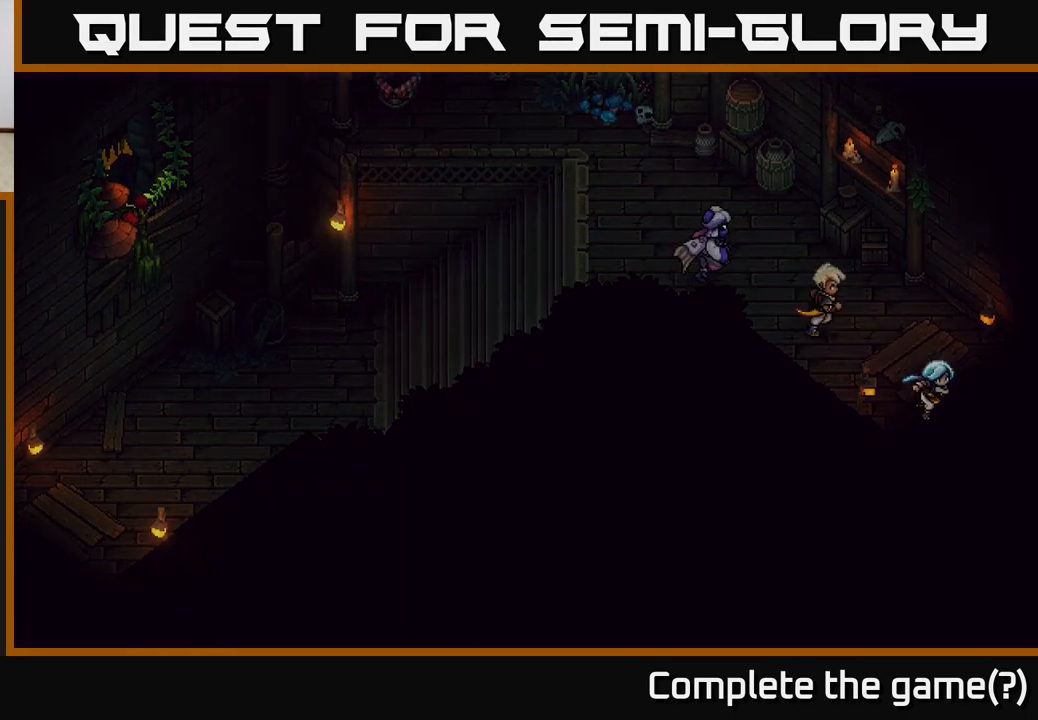
{"buttons": [], "left_stick": "center", "right_stick": "center", "events": [[350, "left_stick", "center"]]}
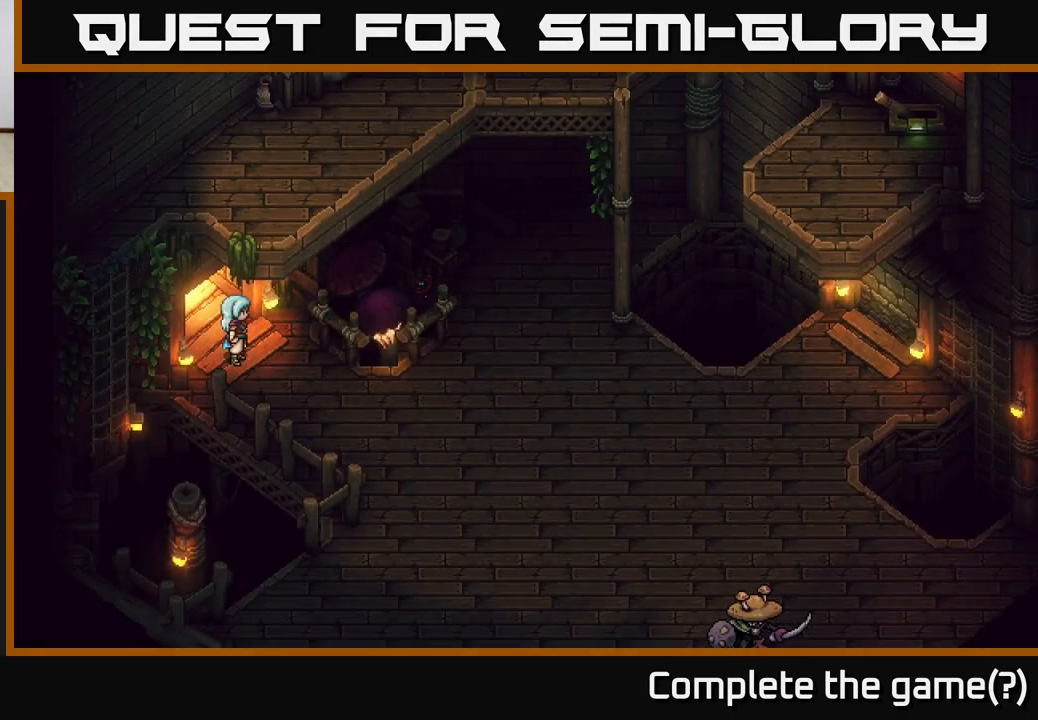
{"buttons": [], "left_stick": "down-right", "right_stick": "center", "events": [[50, "left_stick", "down-right"]]}
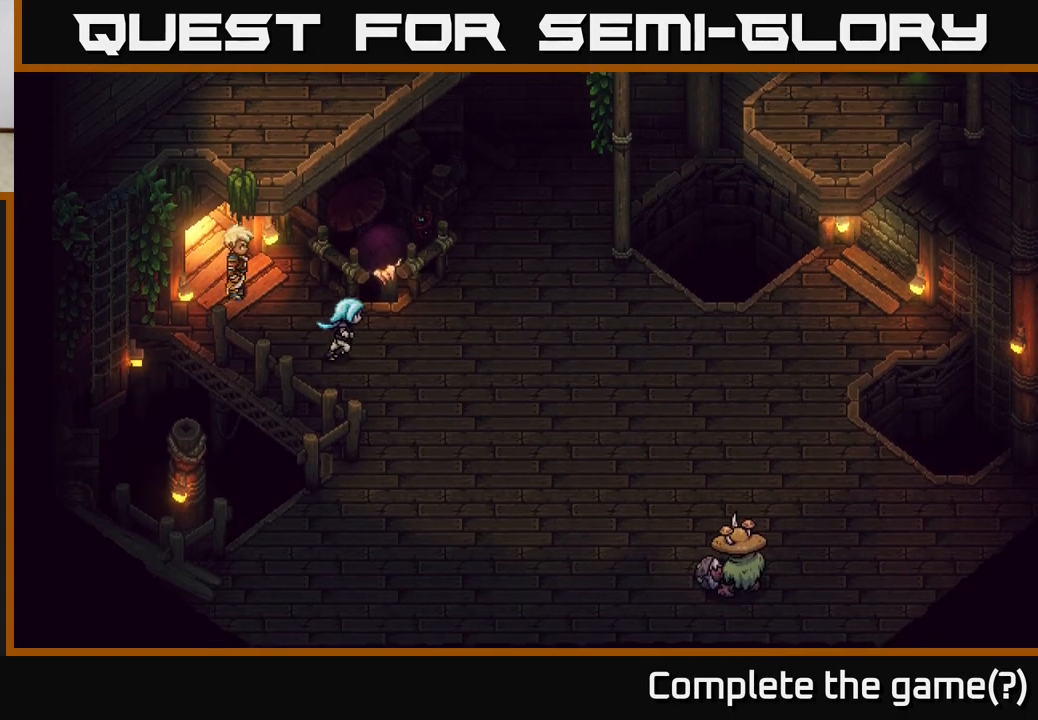
{"buttons": [], "left_stick": "down-right", "right_stick": "center", "events": []}
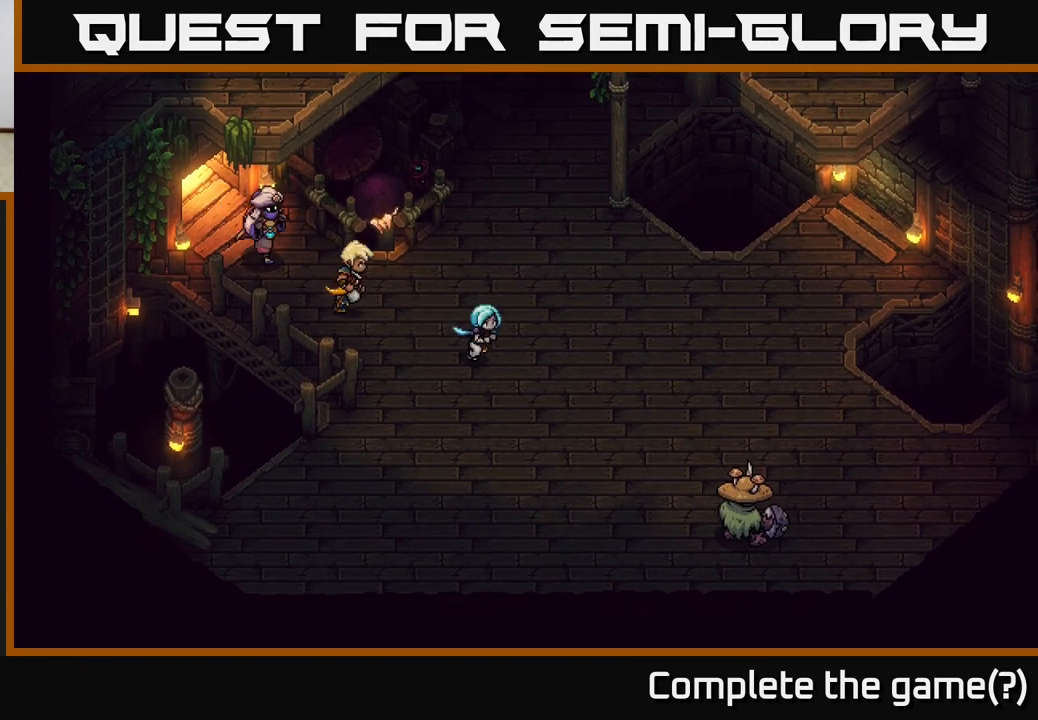
{"buttons": [], "left_stick": "center", "right_stick": "center", "events": [[83, "B", "down"], [267, "B", "up"], [383, "left_stick", "center"]]}
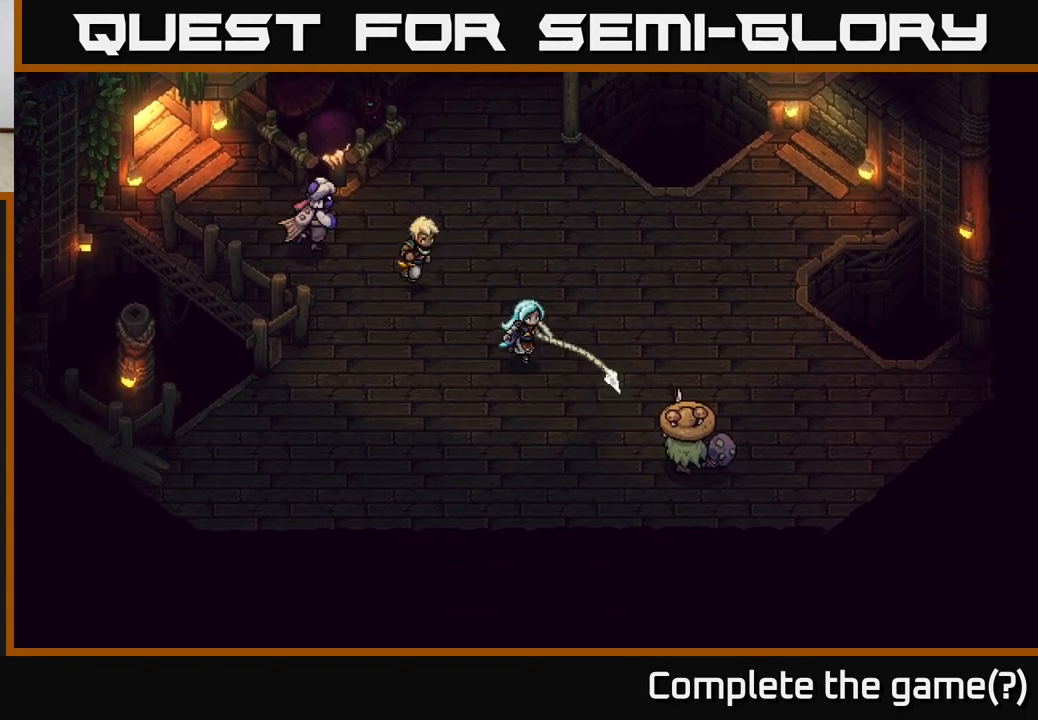
{"buttons": [], "left_stick": "center", "right_stick": "center", "events": [[167, "A", "down"], [283, "A", "up"]]}